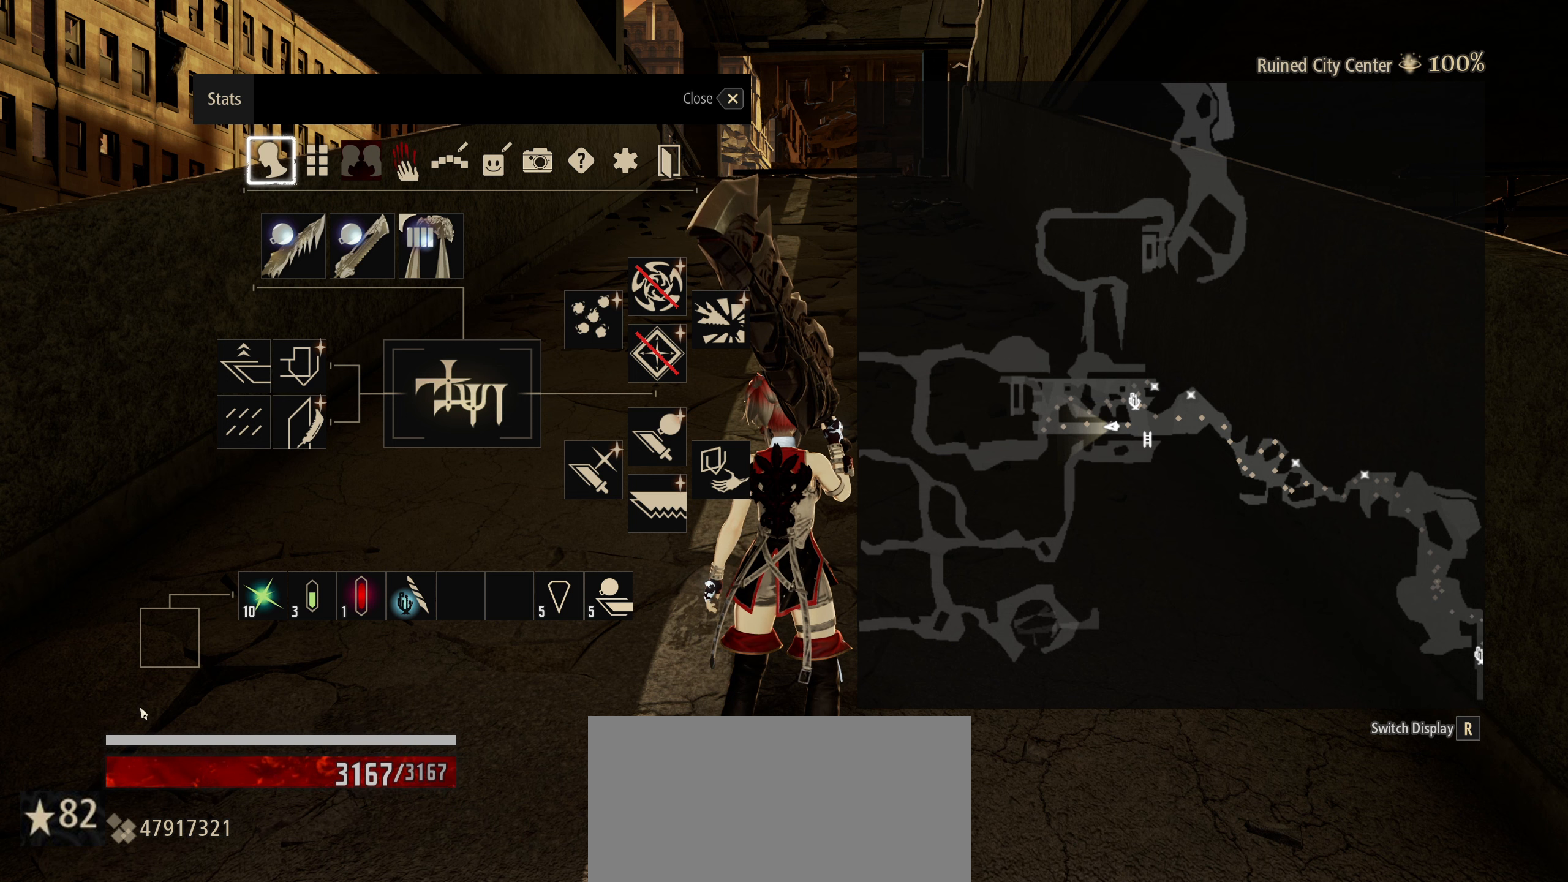
Gameplay with keyboard and mouse; each line is a JSON object with the keys and mouse buttons held at the frame after it. "events" lists presses ("down") and releases ("up") of "1", "2", "3", "4", "5", "6", "7", "8", "a", "alt", "c", "caps_lock", "ctrl", "d", "e", "f", "g", "left", "q", "r", "right", "s", "shift", "space", "t", "tab", "tilde", "up", "v", "w", "x", "z", "mouse_left", "mouse_wheel" and "mouse_right" between this image and that frame as [ms after this image, input, new state], when the widget could be followed in between. "mouse_left", "mouse_wheel", "mouse_right" = the "left", "wheel", "right" buttons of the "mouse" list. No other keys are recorded. "wheel" means that the mouse wheel is clicked or scrolled. "mouse_move" is the direction in which the mouse moves at that frame (one of eight, or "still"), when it could be read.
{"keys": [], "mouse": [], "mouse_move": "right", "events": []}
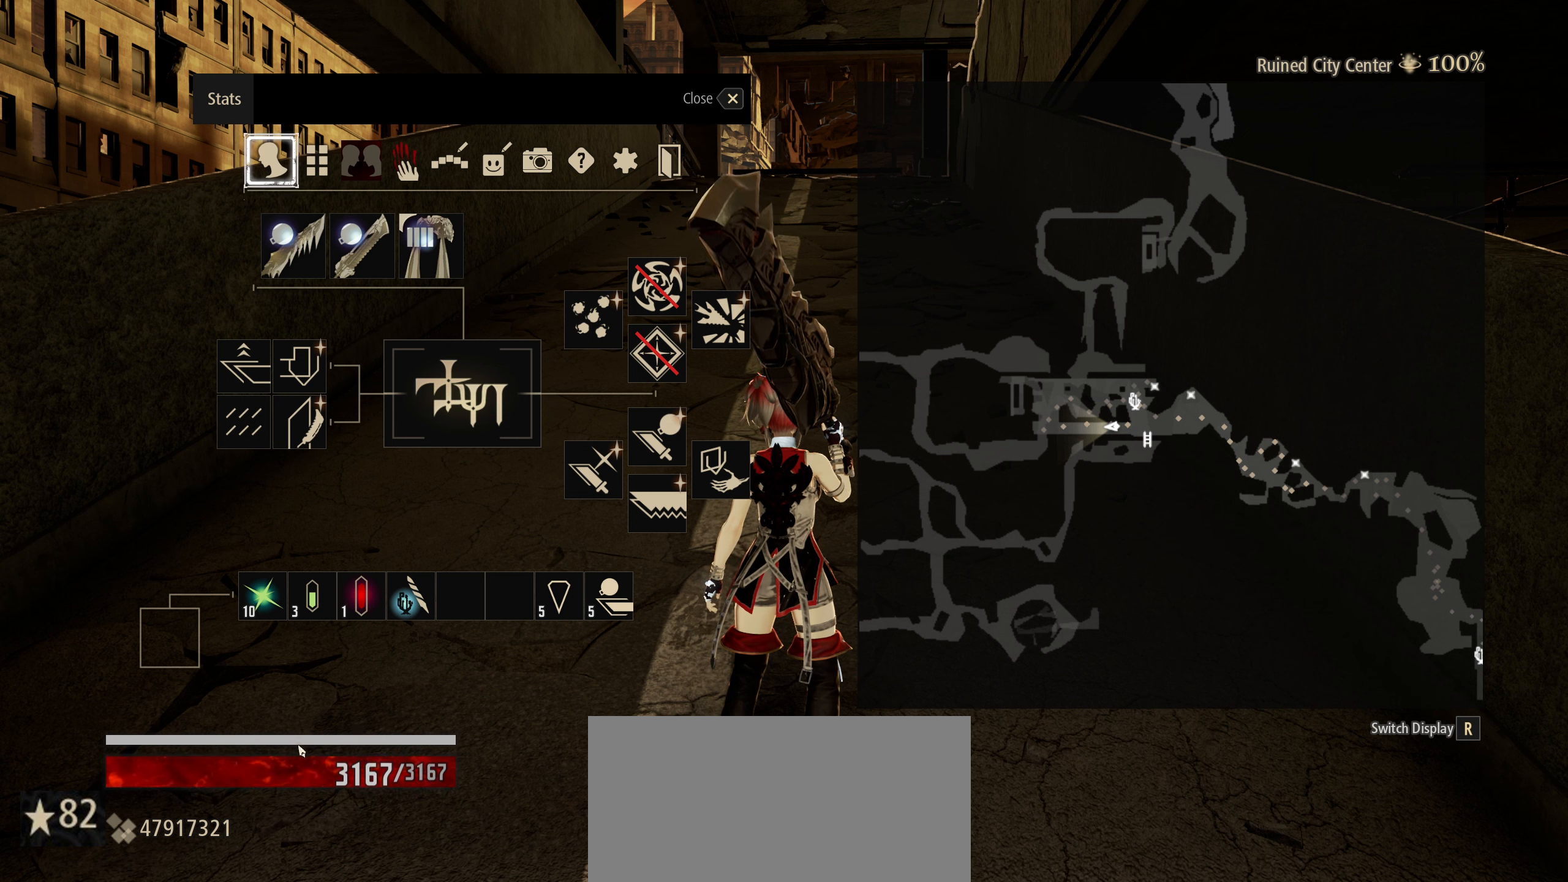
{"keys": [], "mouse": [], "mouse_move": "right", "events": []}
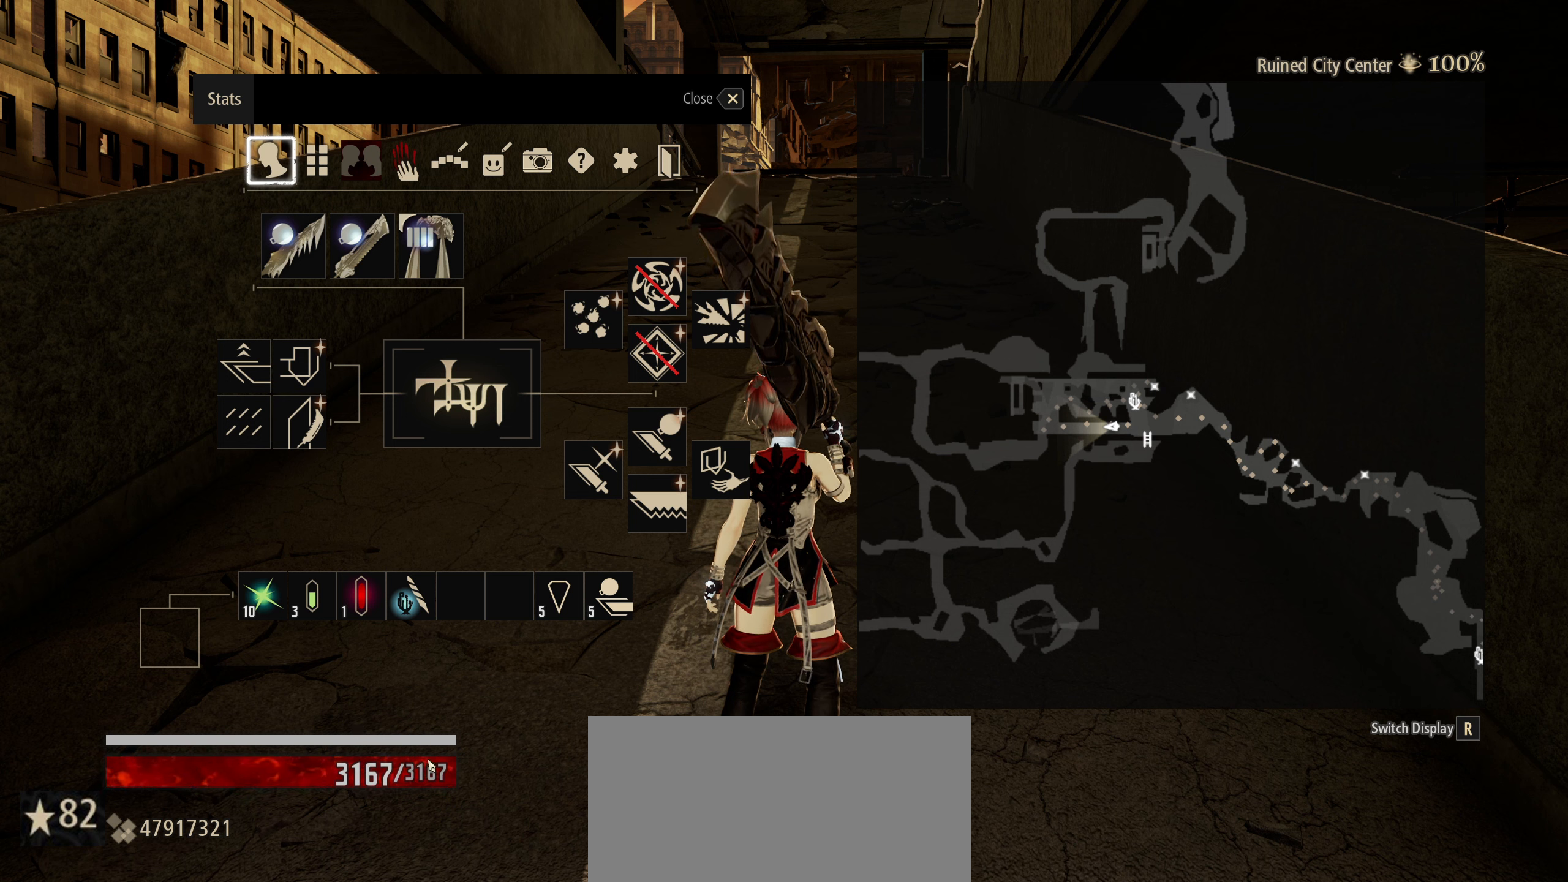
{"keys": [], "mouse": [], "mouse_move": "right", "events": []}
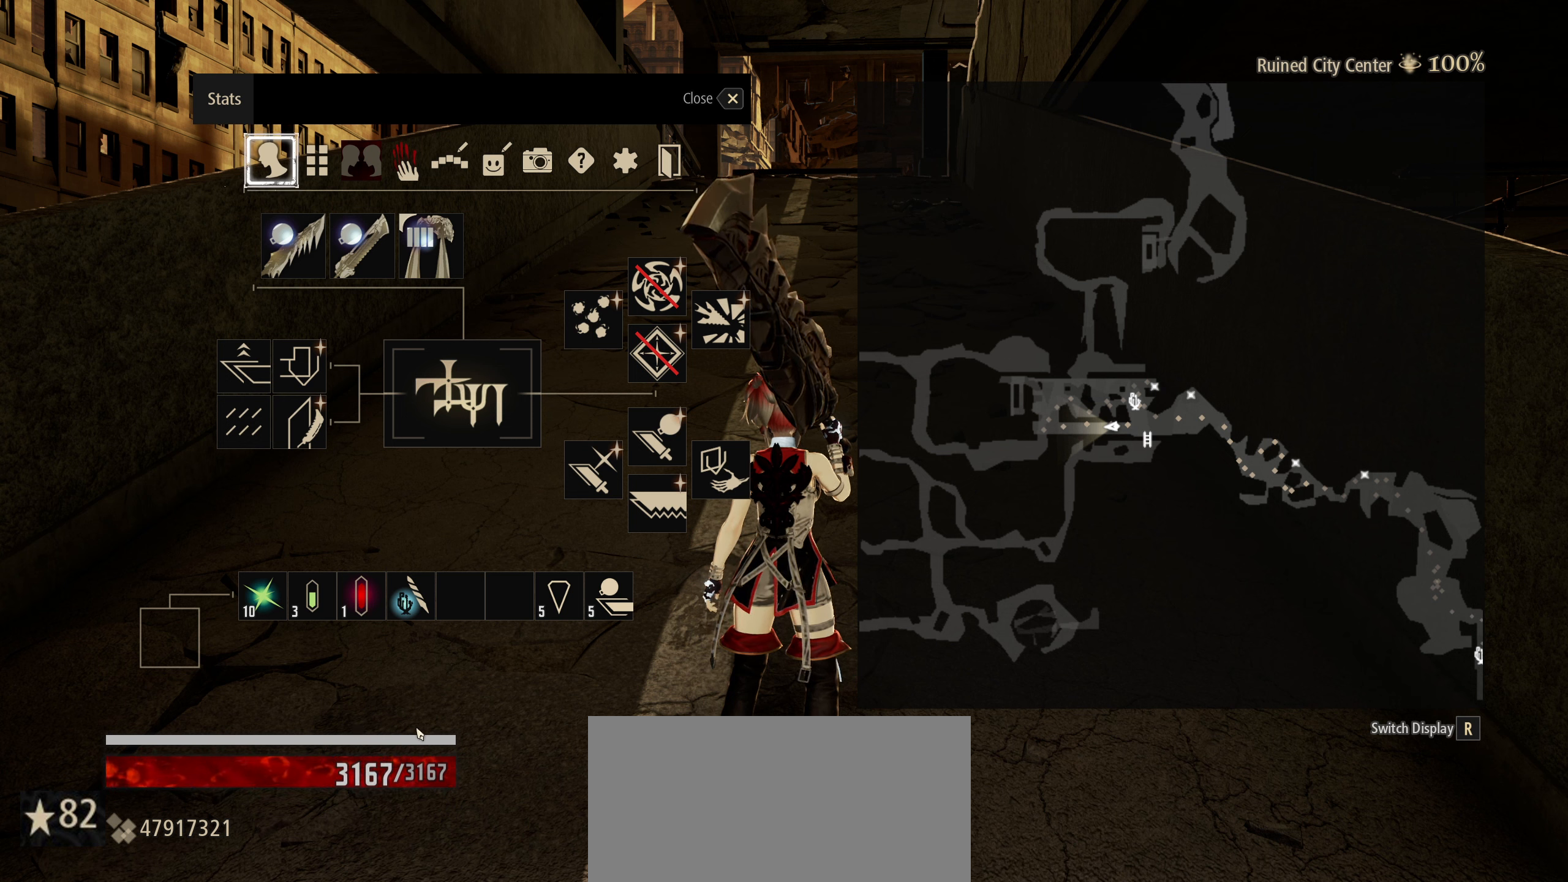
{"keys": [], "mouse": [], "mouse_move": "right", "events": []}
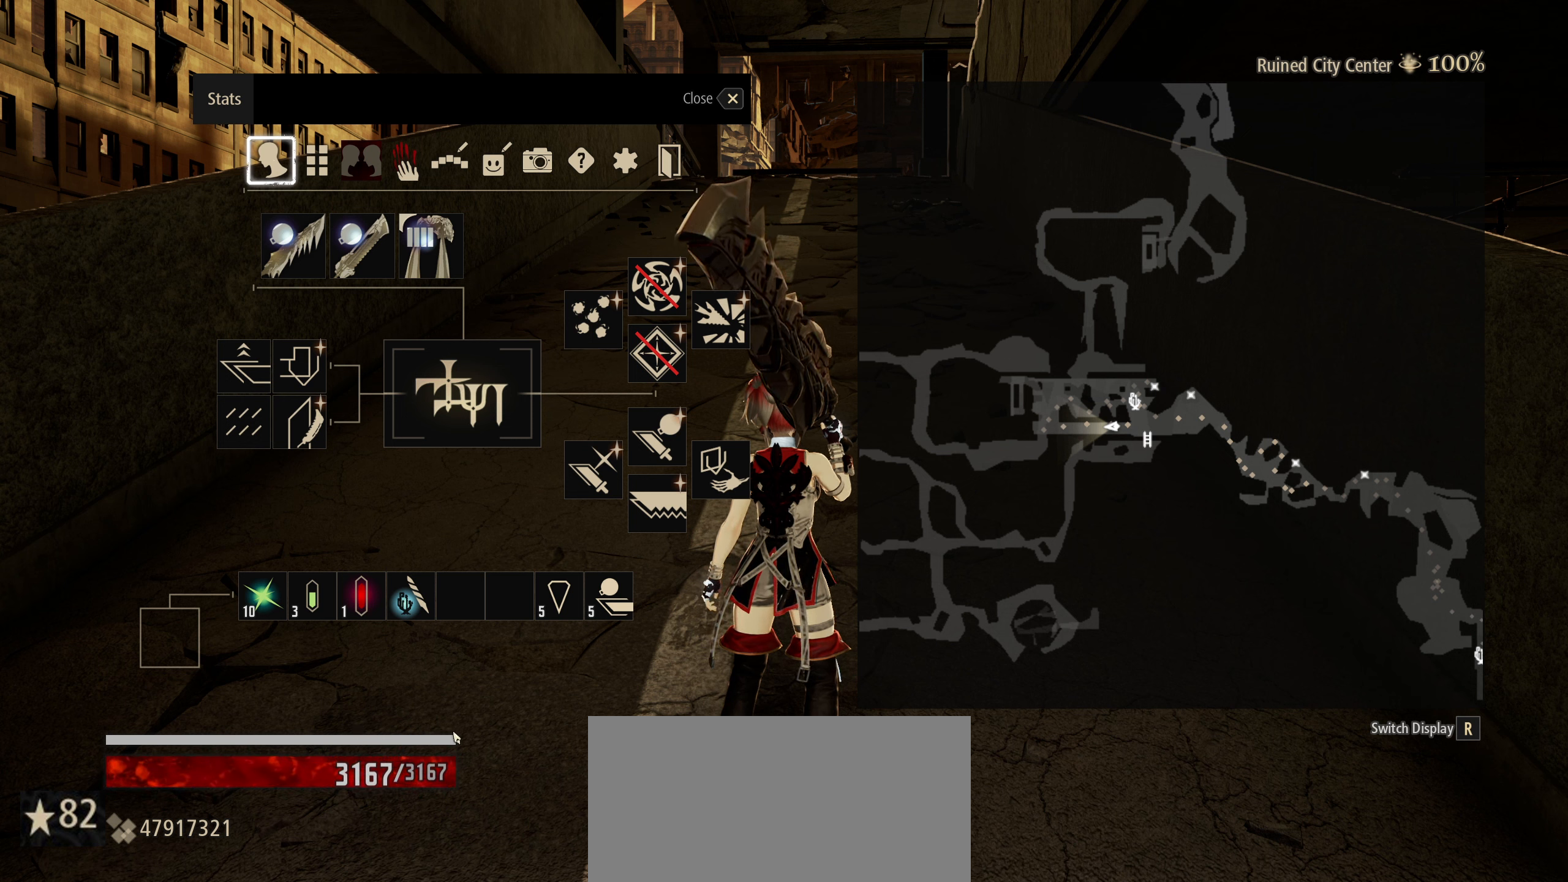
{"keys": [], "mouse": [], "mouse_move": "down", "events": []}
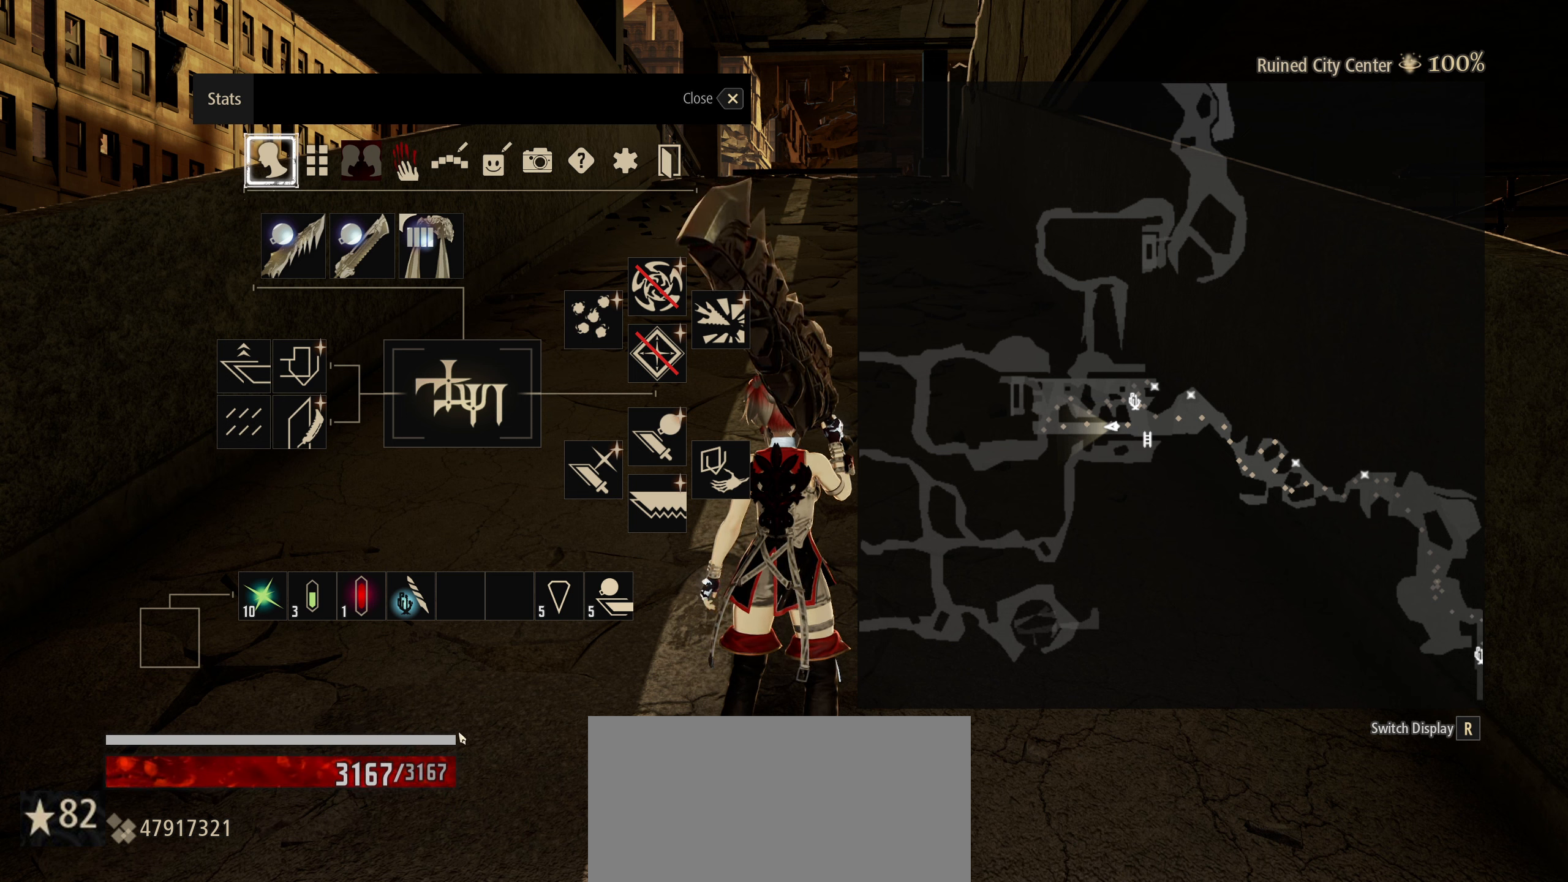
{"keys": [], "mouse": [], "mouse_move": "still", "events": []}
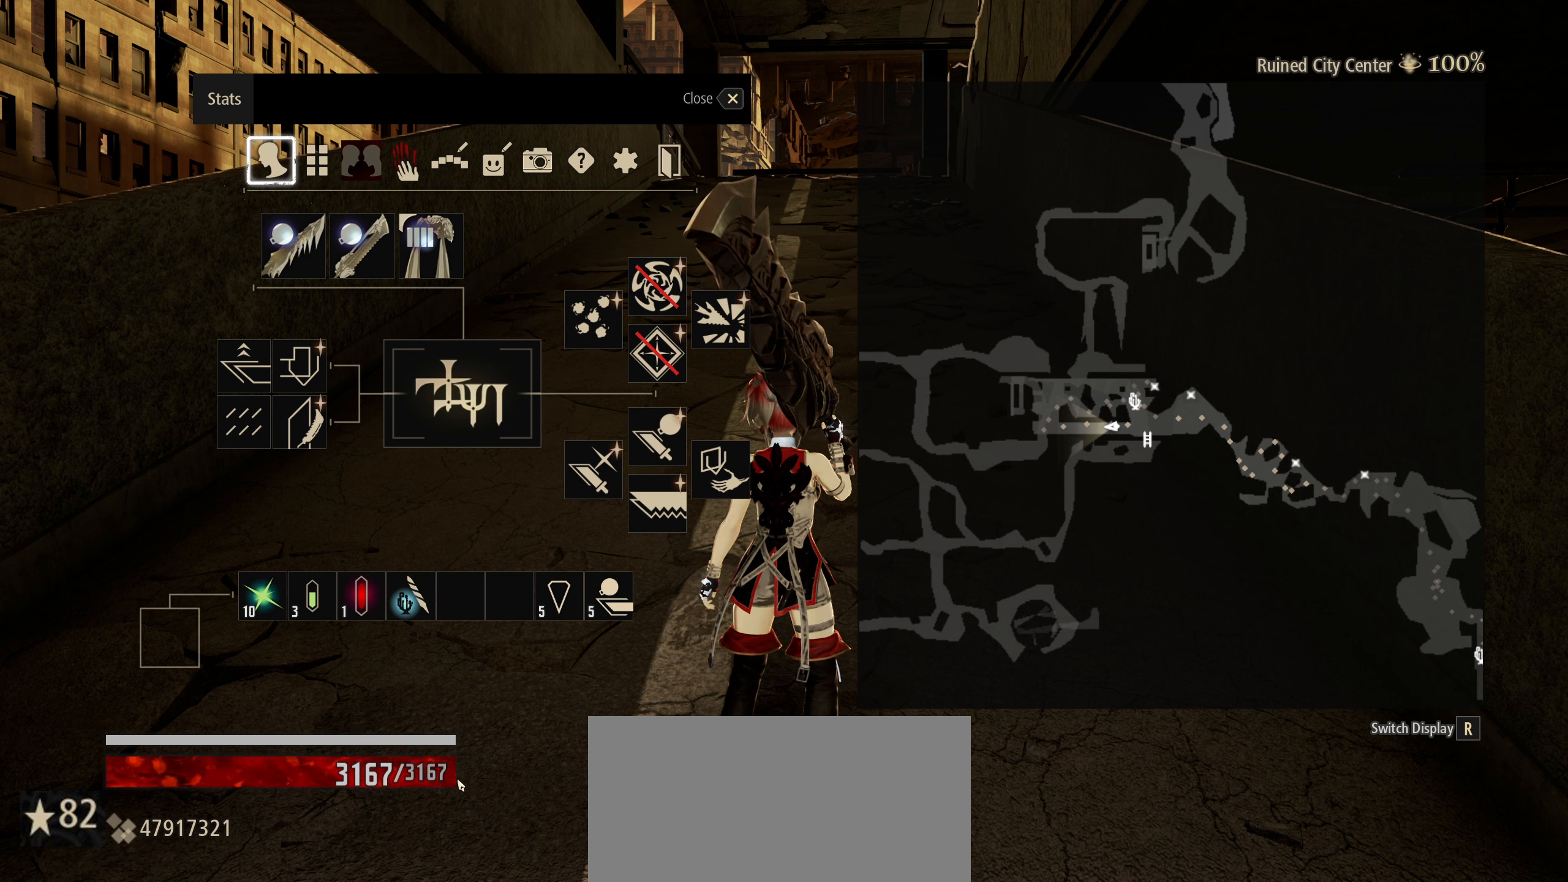
{"keys": [], "mouse": [], "mouse_move": "still", "events": []}
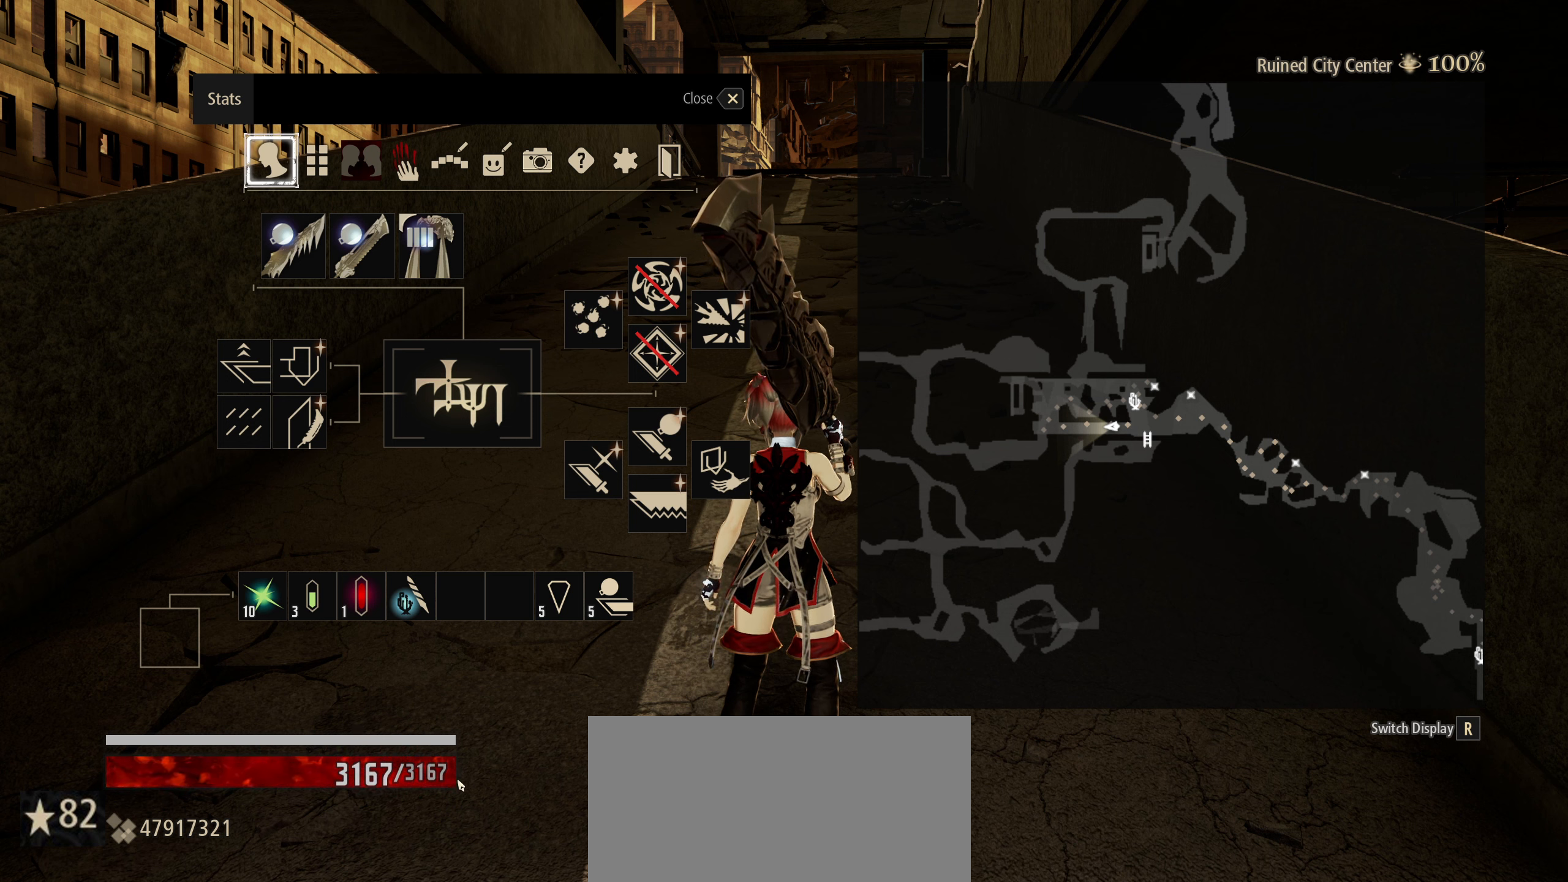
{"keys": [], "mouse": [], "mouse_move": "left", "events": []}
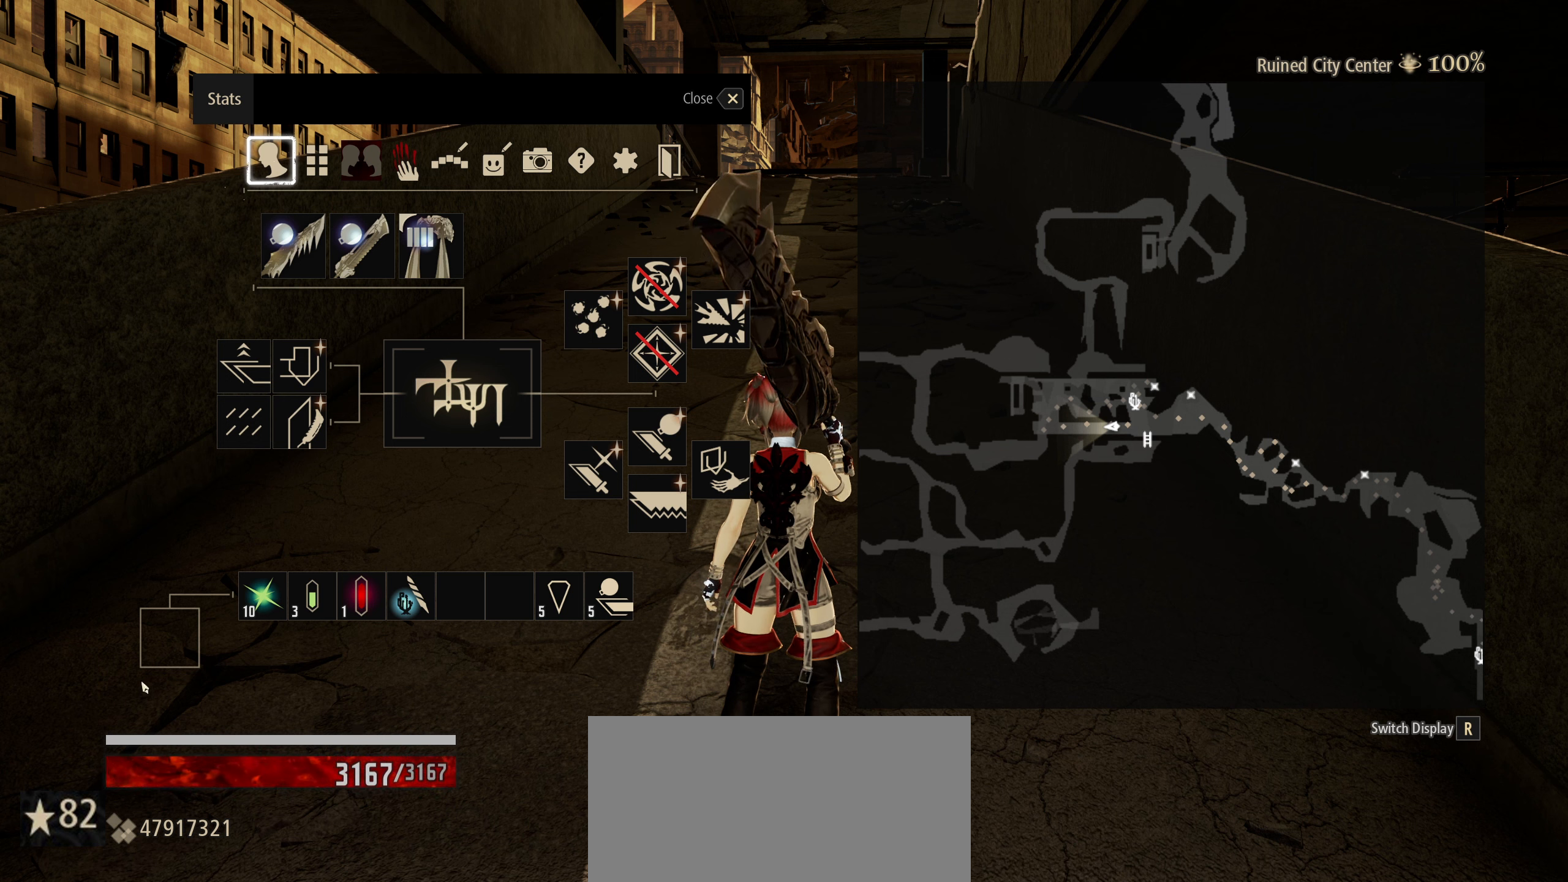
{"keys": [], "mouse": [], "mouse_move": "still", "events": []}
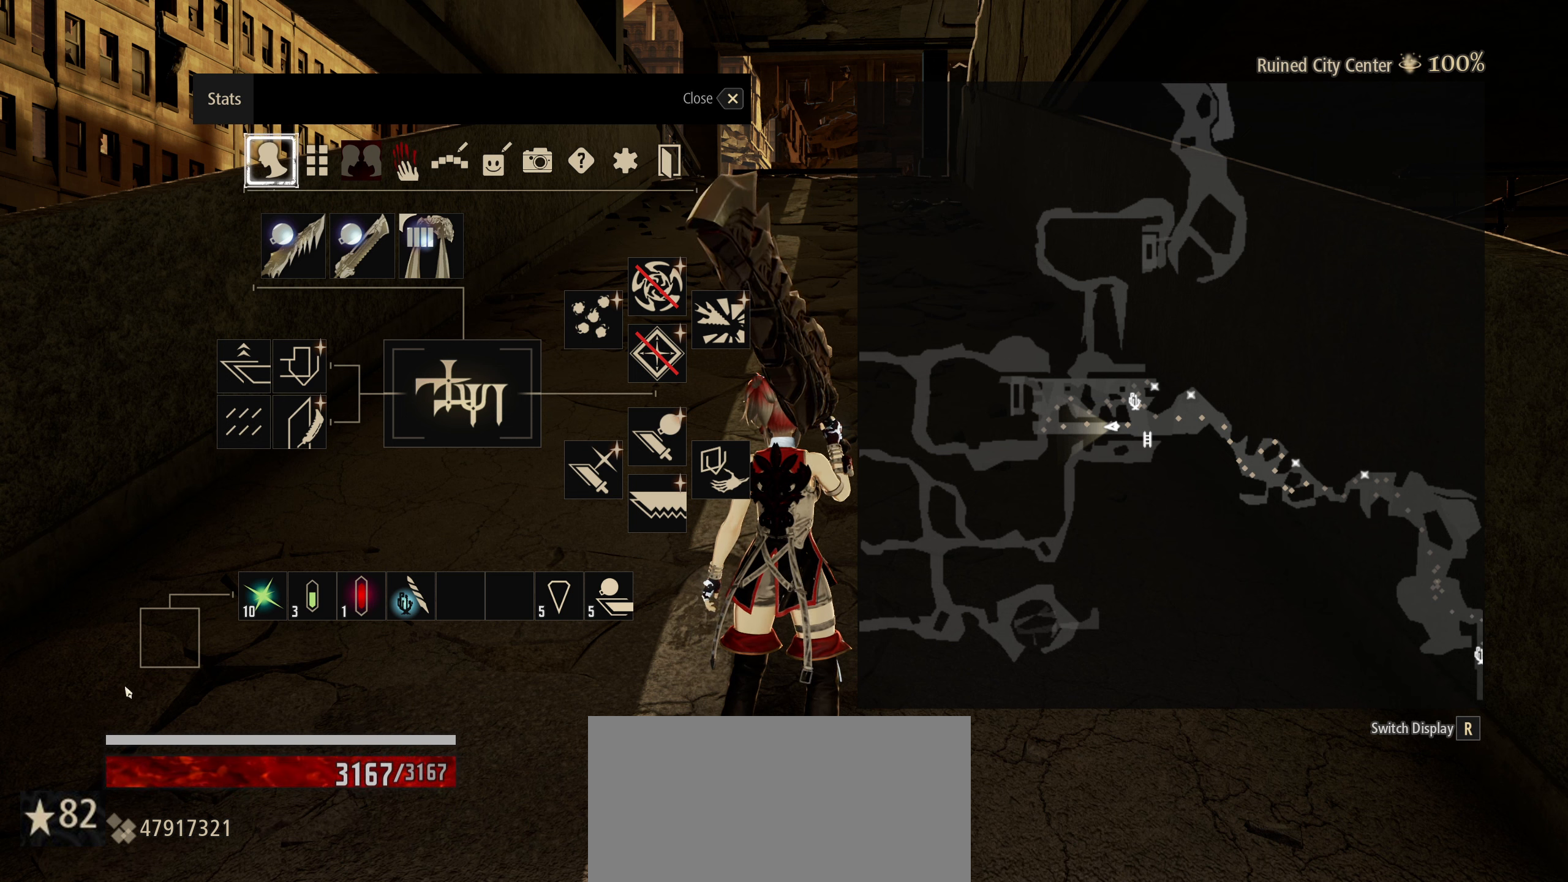
{"keys": [], "mouse": [], "mouse_move": "still", "events": []}
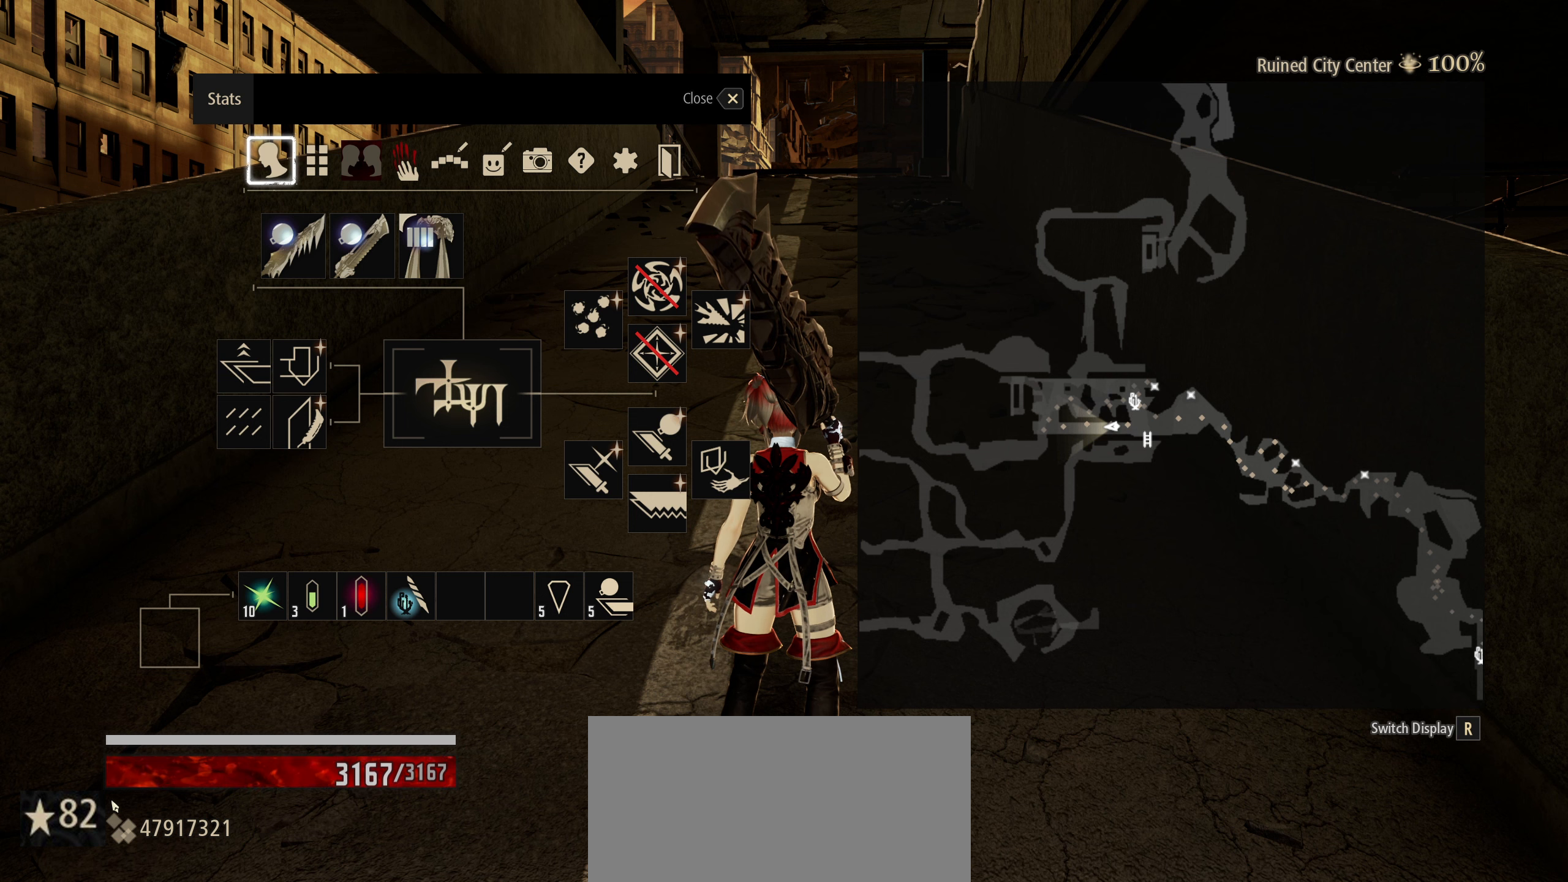
{"keys": [], "mouse": [], "mouse_move": "still", "events": []}
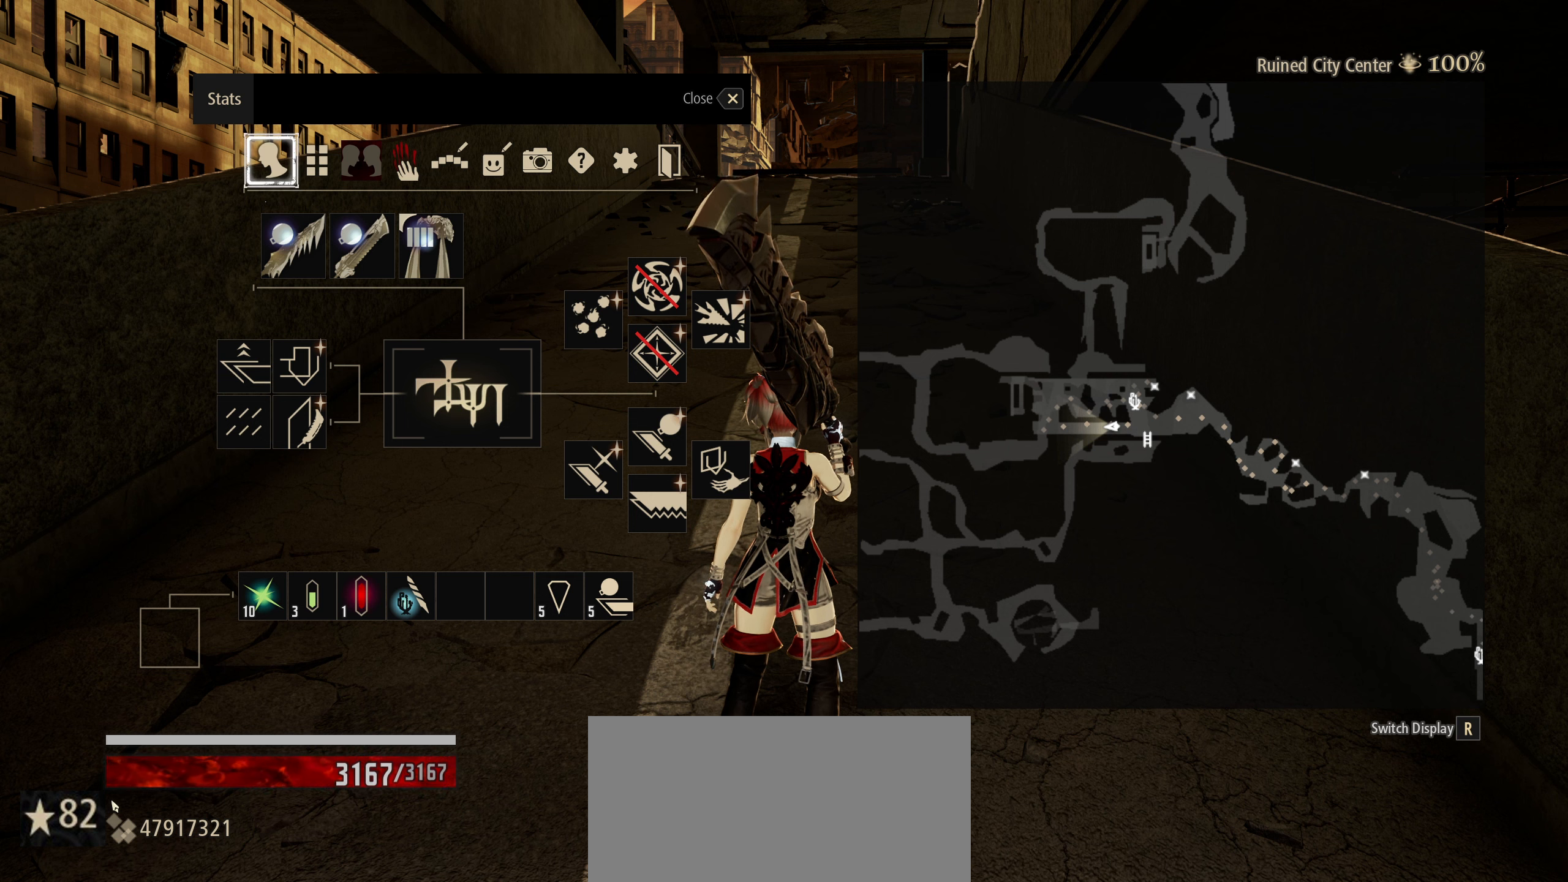
{"keys": [], "mouse": [], "mouse_move": "up-left", "events": []}
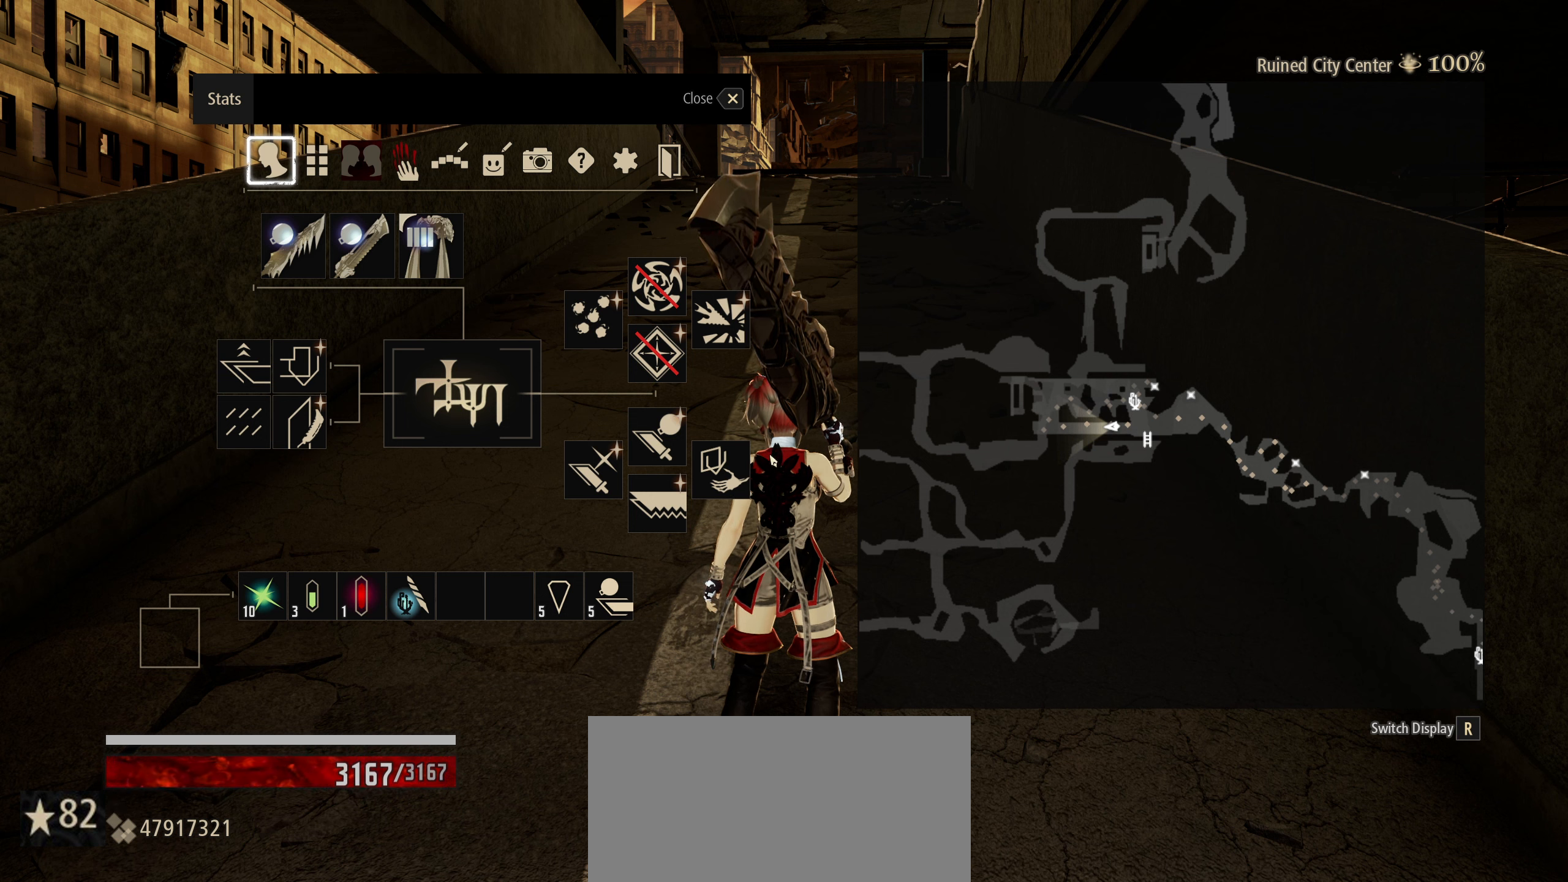
{"keys": [], "mouse": [], "mouse_move": "up", "events": []}
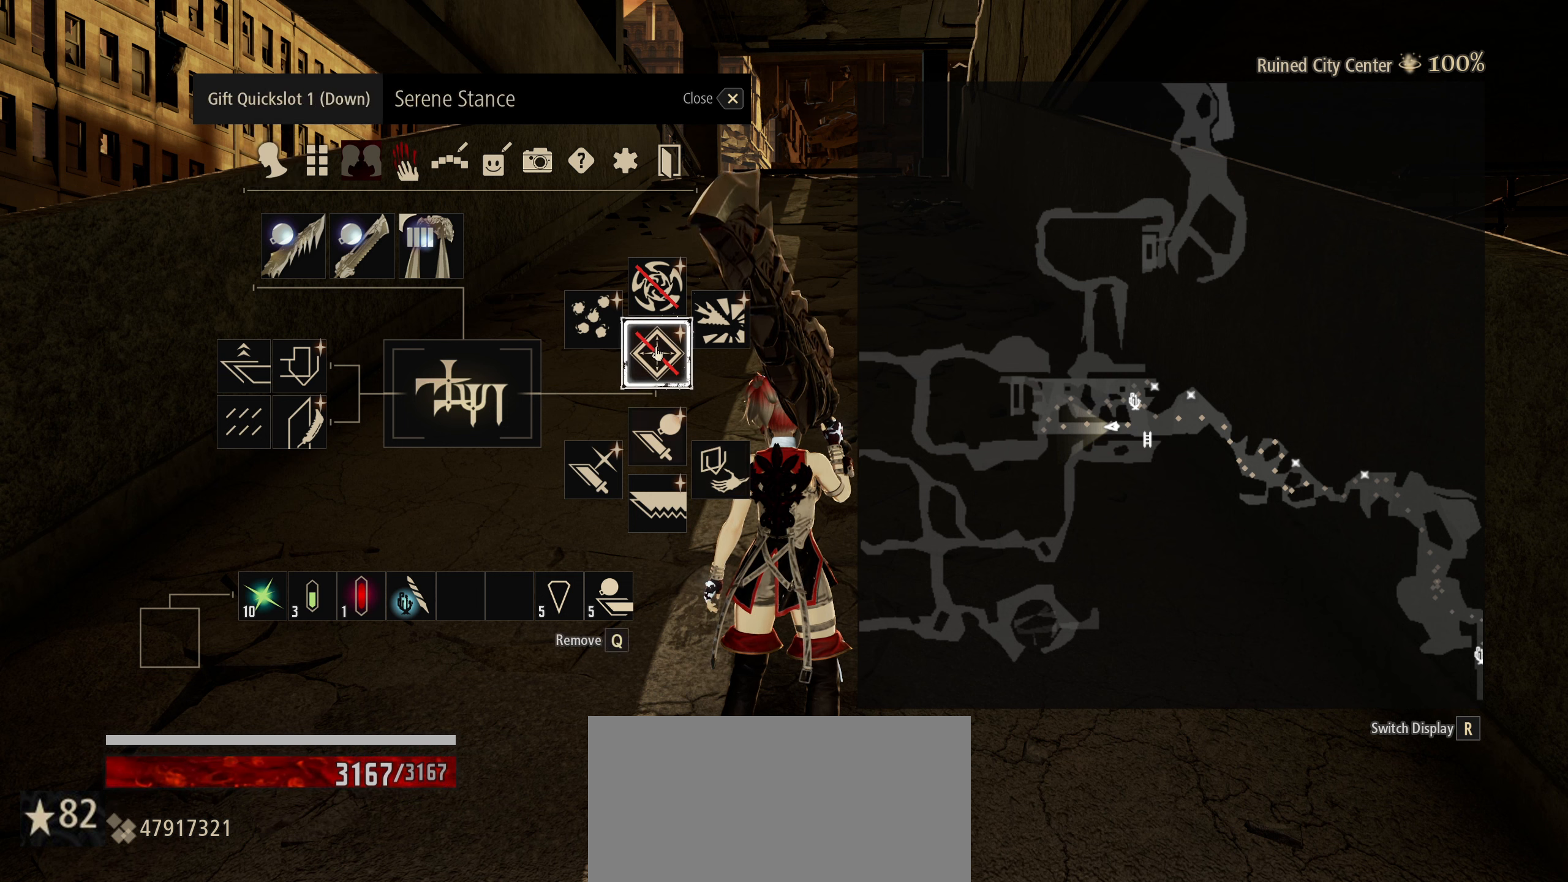
{"keys": [], "mouse": [], "mouse_move": "still", "events": []}
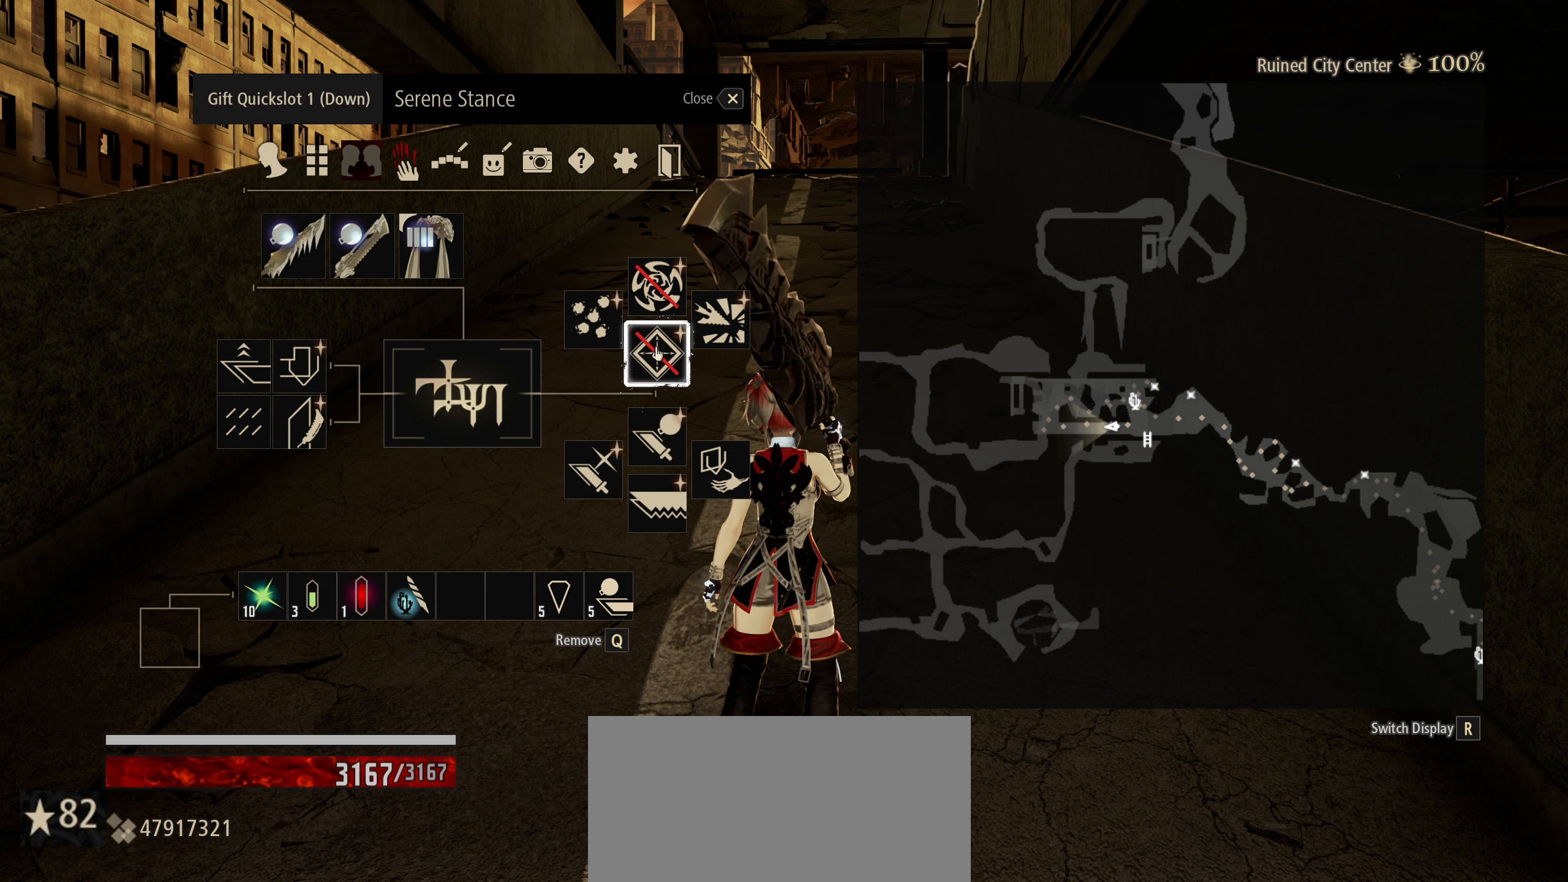
{"keys": [], "mouse": [], "mouse_move": "still", "events": []}
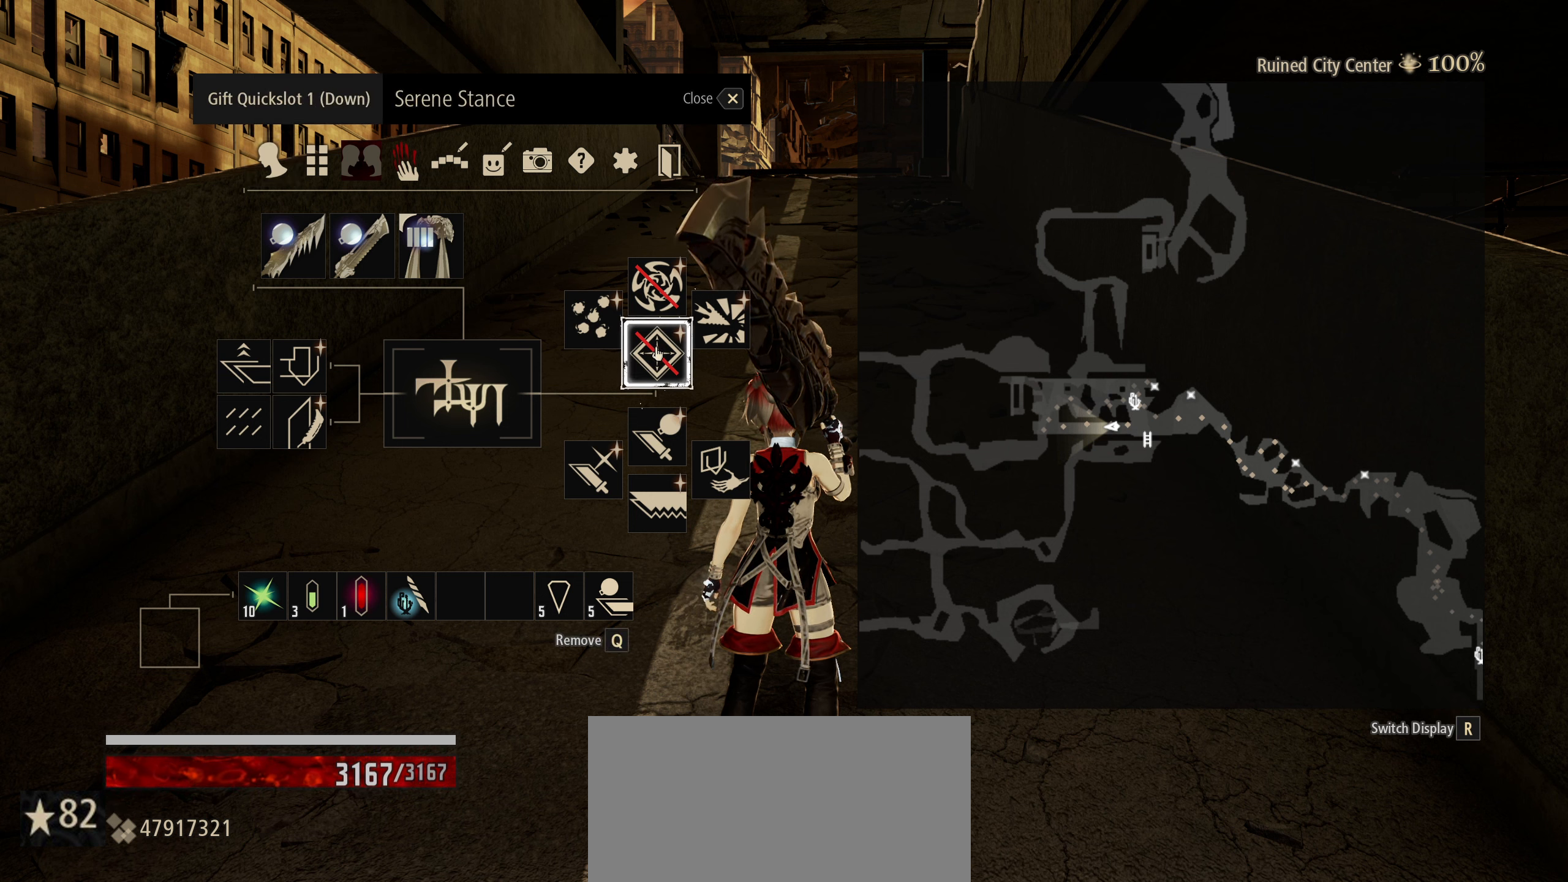
{"keys": [], "mouse": [], "mouse_move": "still", "events": []}
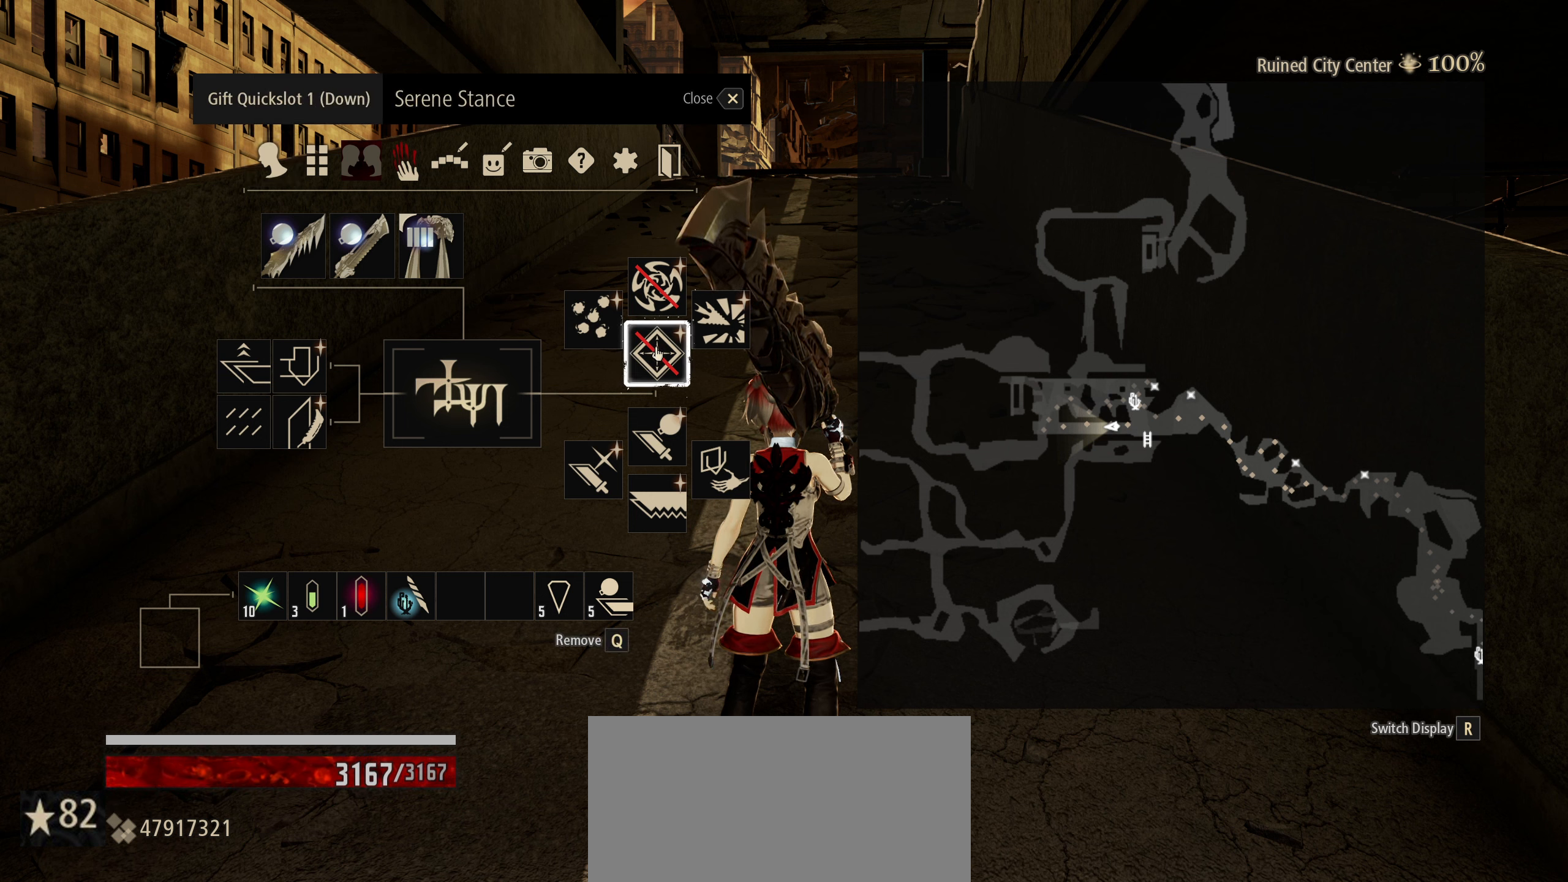
{"keys": [], "mouse": [], "mouse_move": "still", "events": []}
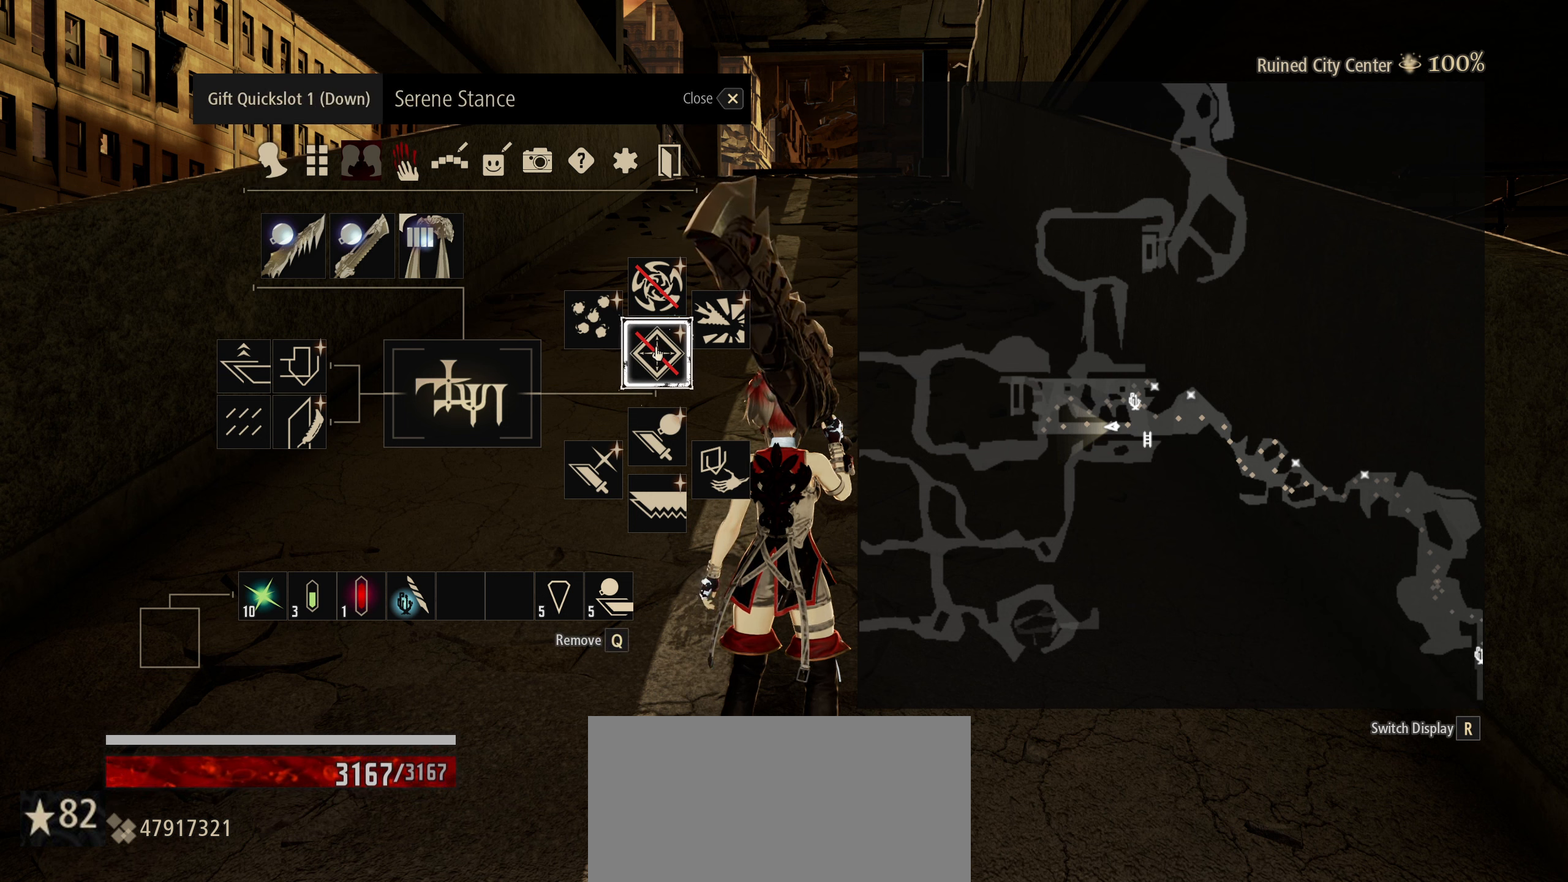
{"keys": [], "mouse": [], "mouse_move": "still", "events": []}
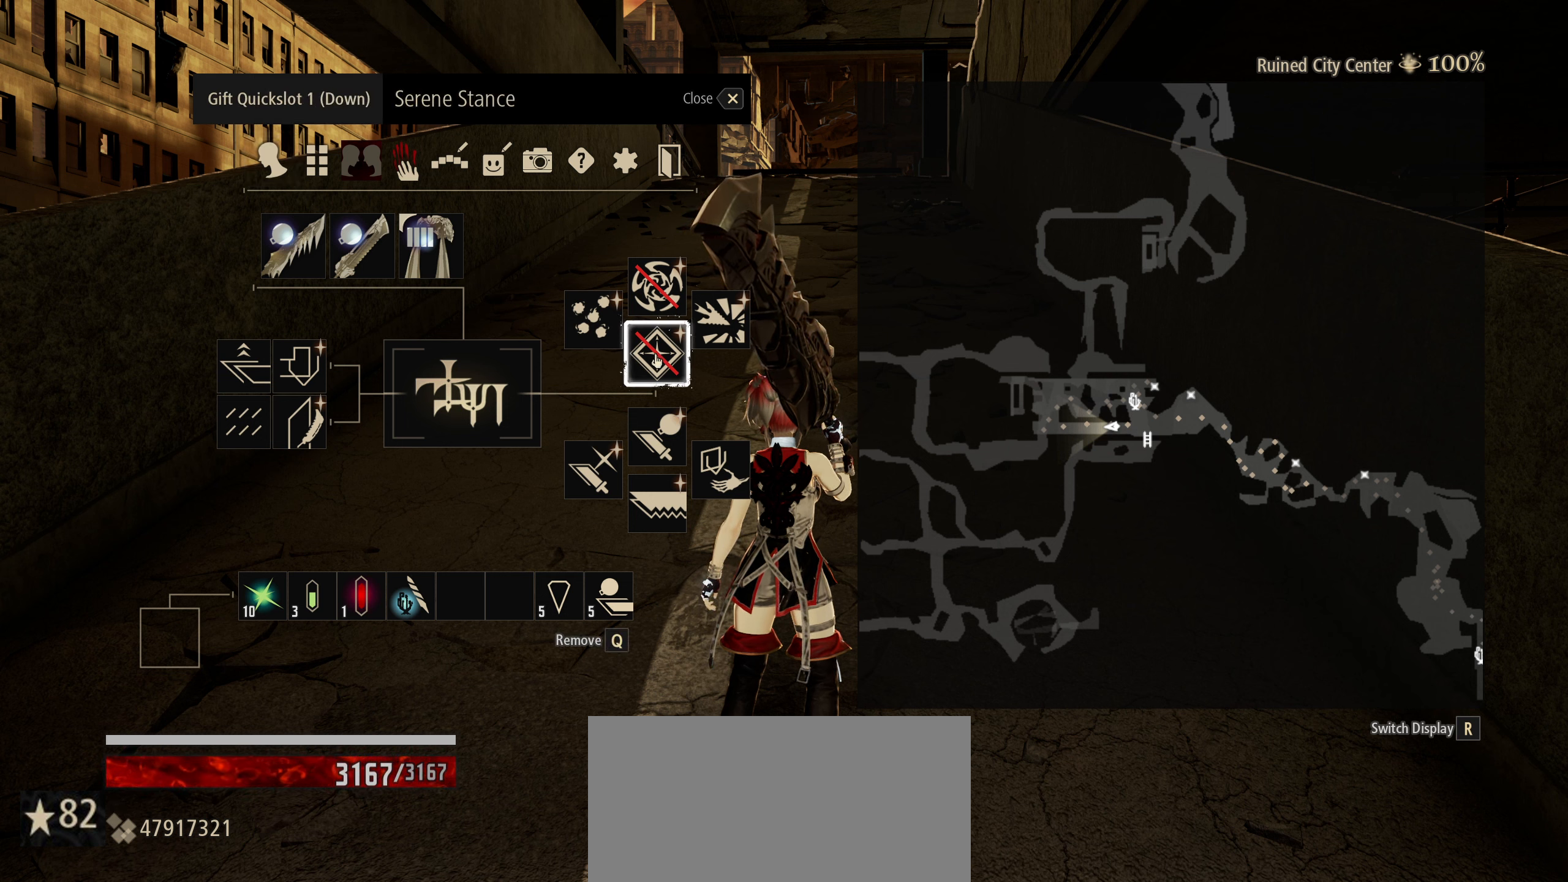
{"keys": [], "mouse": [], "mouse_move": "still", "events": []}
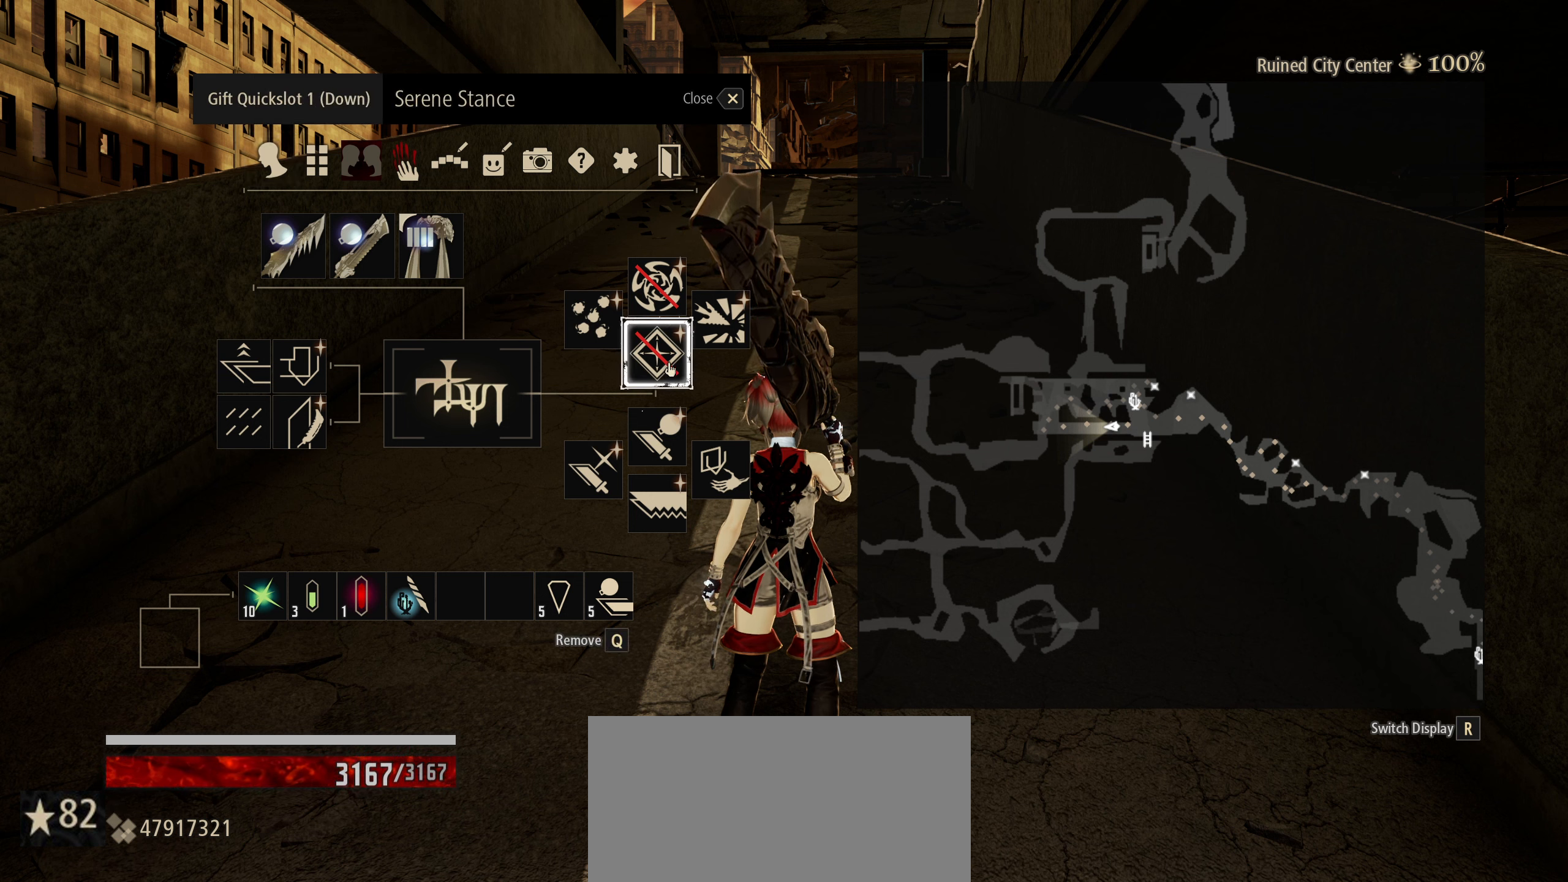
{"keys": [], "mouse": [], "mouse_move": "still", "events": []}
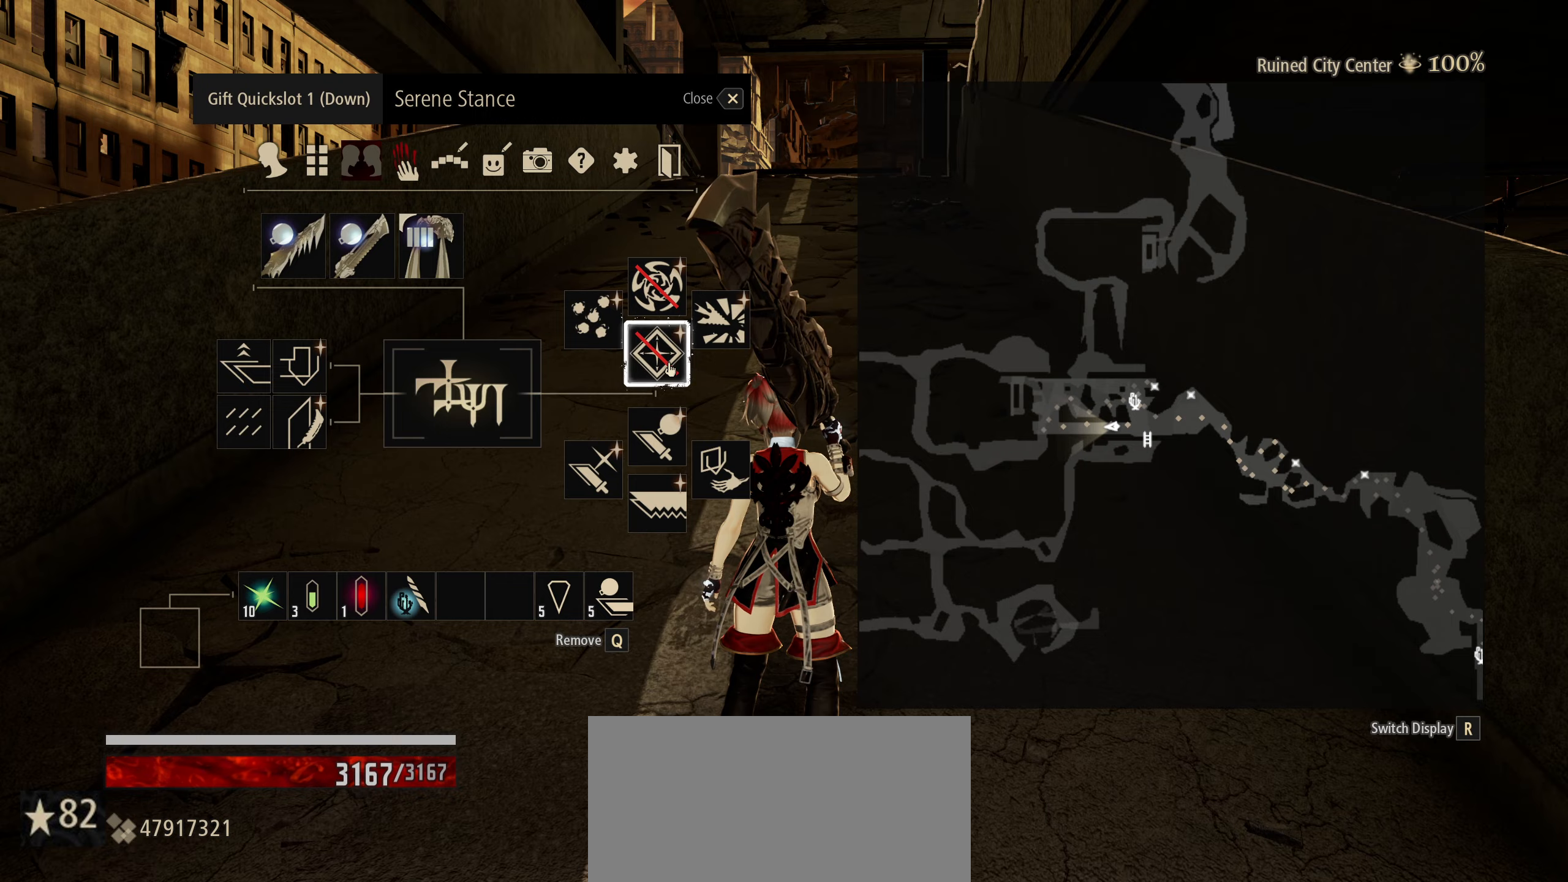
{"keys": [], "mouse": [], "mouse_move": "down-left", "events": []}
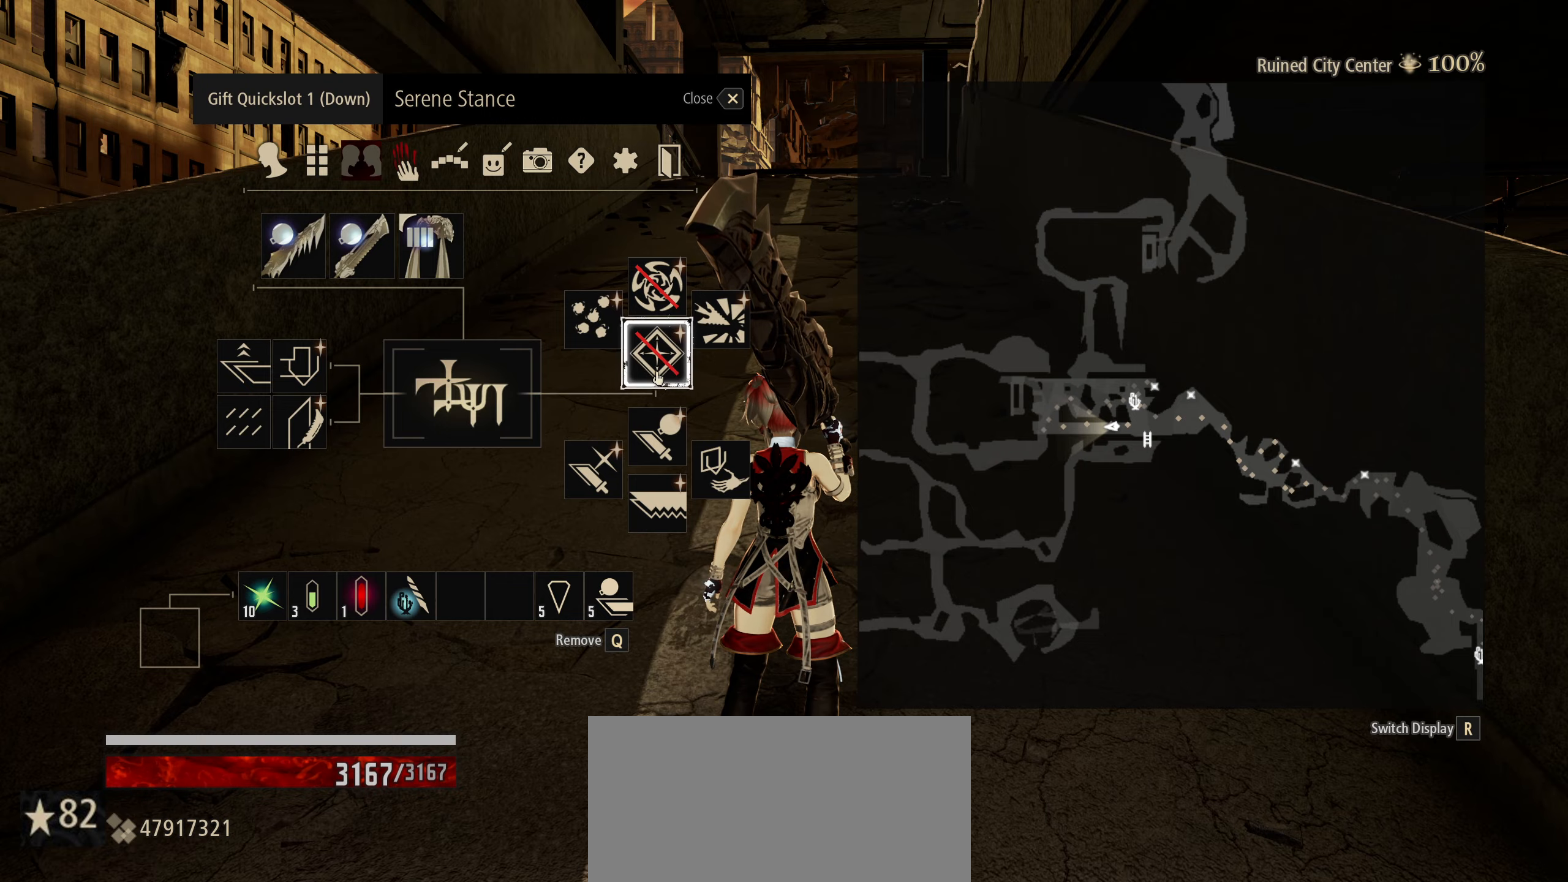
{"keys": [], "mouse": [], "mouse_move": "still", "events": []}
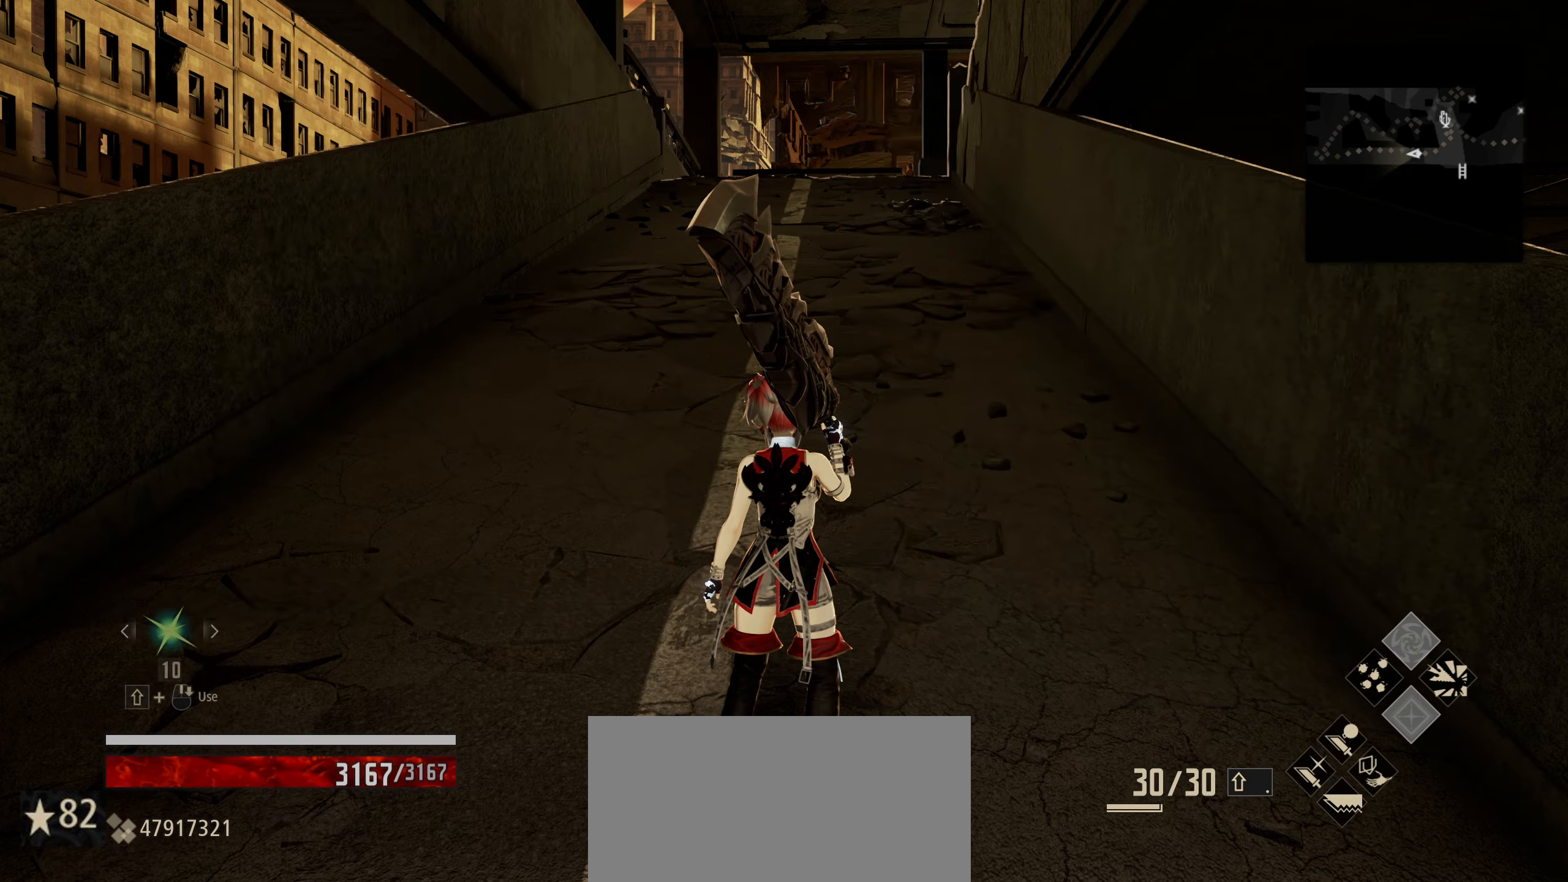
{"keys": ["w"], "mouse": [], "mouse_move": "still", "events": [[317, "w", "down"]]}
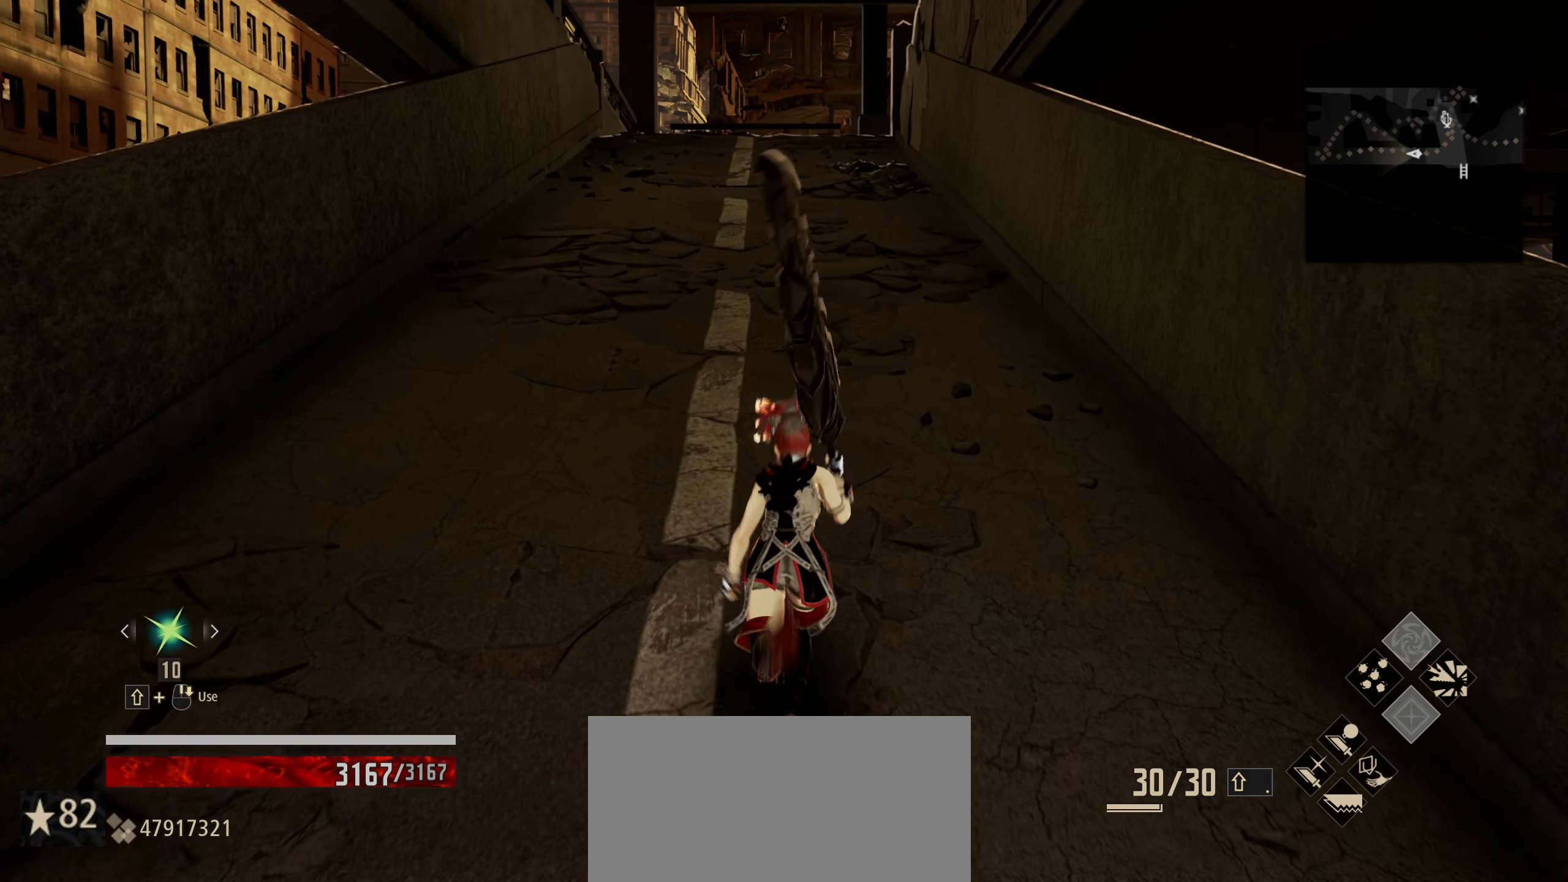
{"keys": ["shift", "w"], "mouse": [], "mouse_move": "still", "events": [[50, "shift", "down"]]}
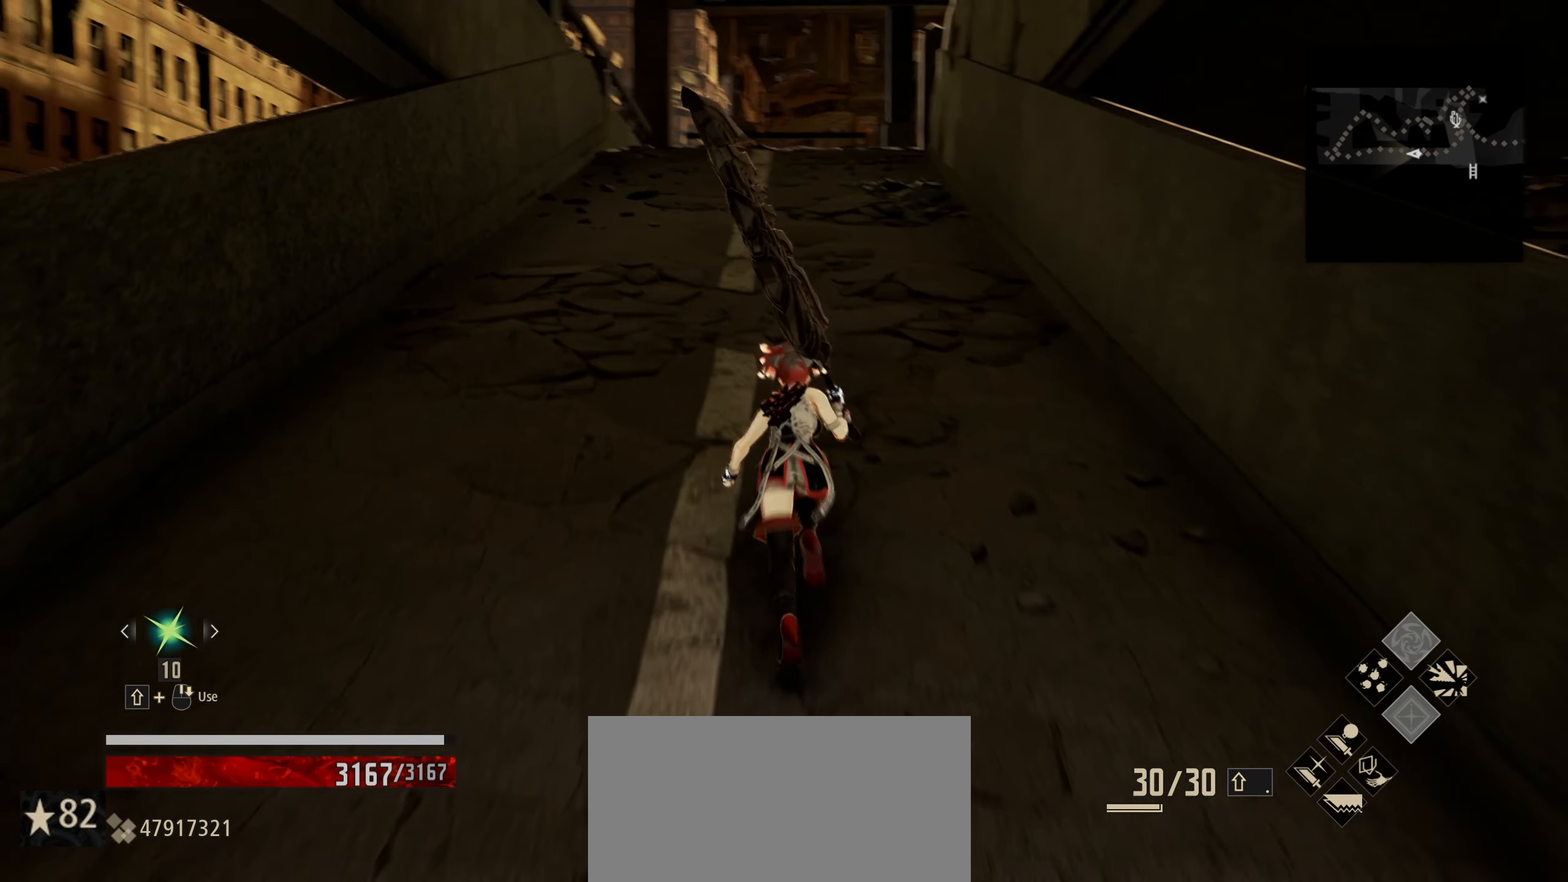
{"keys": ["shift", "w"], "mouse": [], "mouse_move": "still", "events": []}